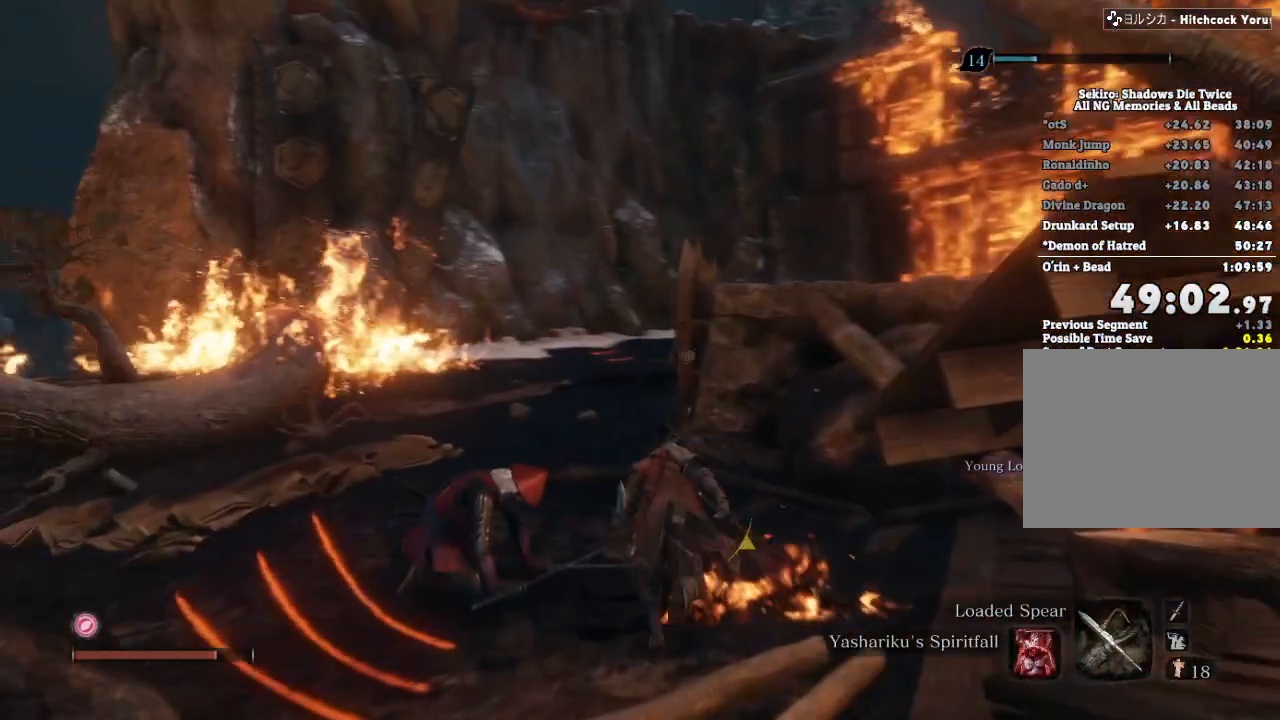
Gameplay with keyboard and mouse; each line is a JSON object with the keys and mouse buttons held at the frame after it. "events" lists presses ("down") and releases ("up") of "a", "d", "down", "e", "escape", "f", "left", "q", "r", "right", "s", "shift", "space", "tab", "up", "w", "x", "z", "mouse_left", "mouse_wheel", "mouse_right", "mouse_mb4" and "mouse_mb5" between this image and that frame as [ms after this image, input, new state], when the widget could be followed in between. "mouse_left", "mouse_wheel", "mouse_right", "mouse_mb4", "mouse_mb5" = the "left", "wheel", "right", "mb4", "mb5" buttons of the "mouse" list. No other keys are recorded. "wheel" means that the mouse wheel is clicked or scrolled. Mouse movement is not recorded.
{"keys": ["shift", "w"], "mouse": [], "events": []}
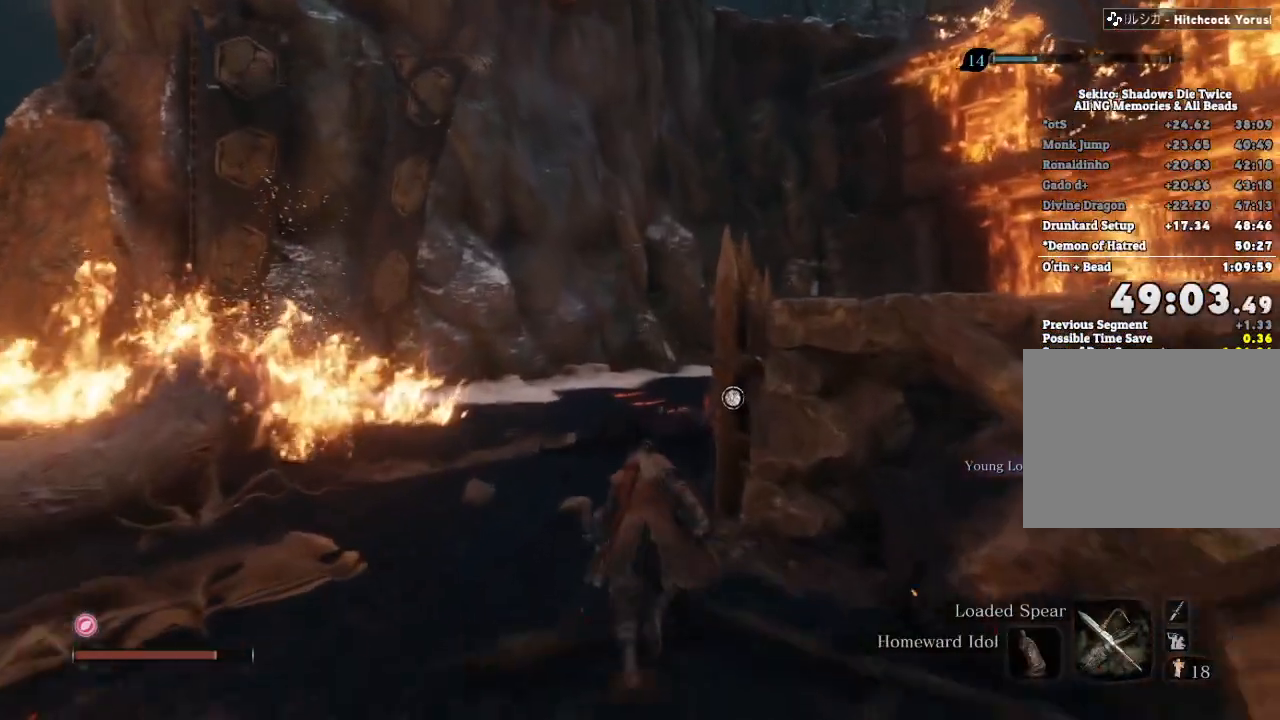
{"keys": ["shift", "w"], "mouse": [], "events": []}
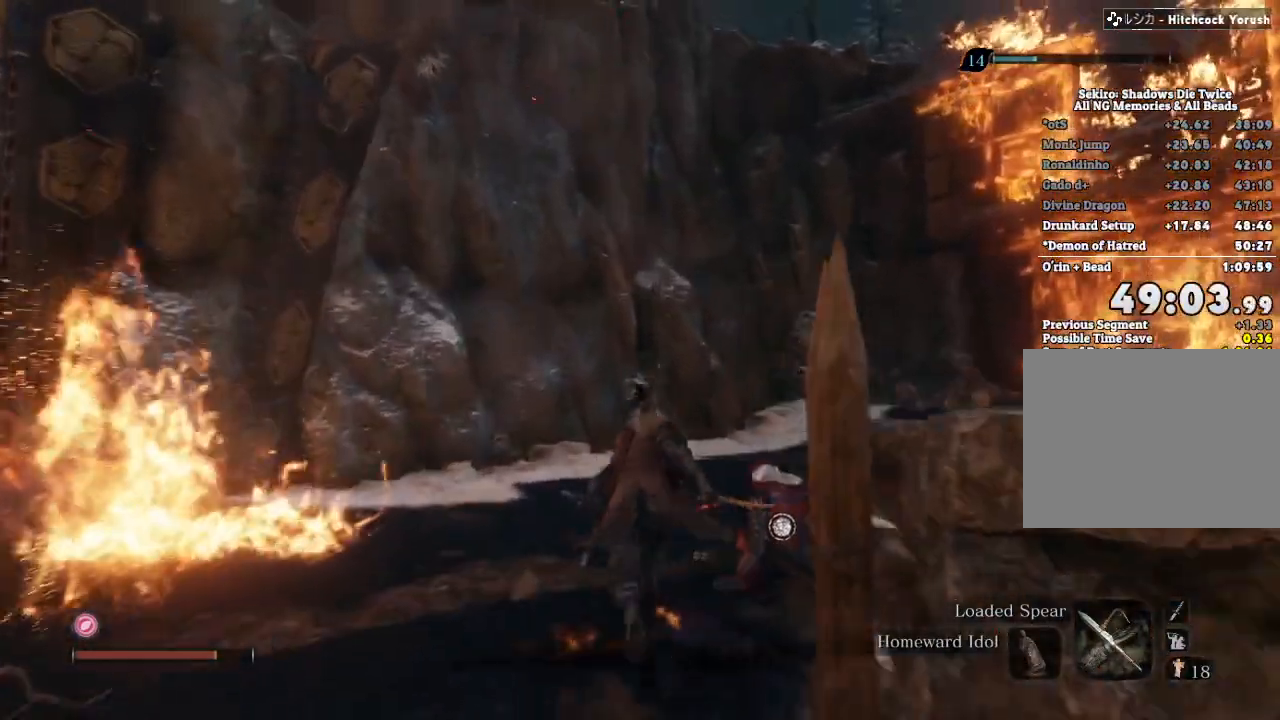
{"keys": ["shift", "w"], "mouse": [], "events": [[83, "z", "down"], [200, "z", "up"]]}
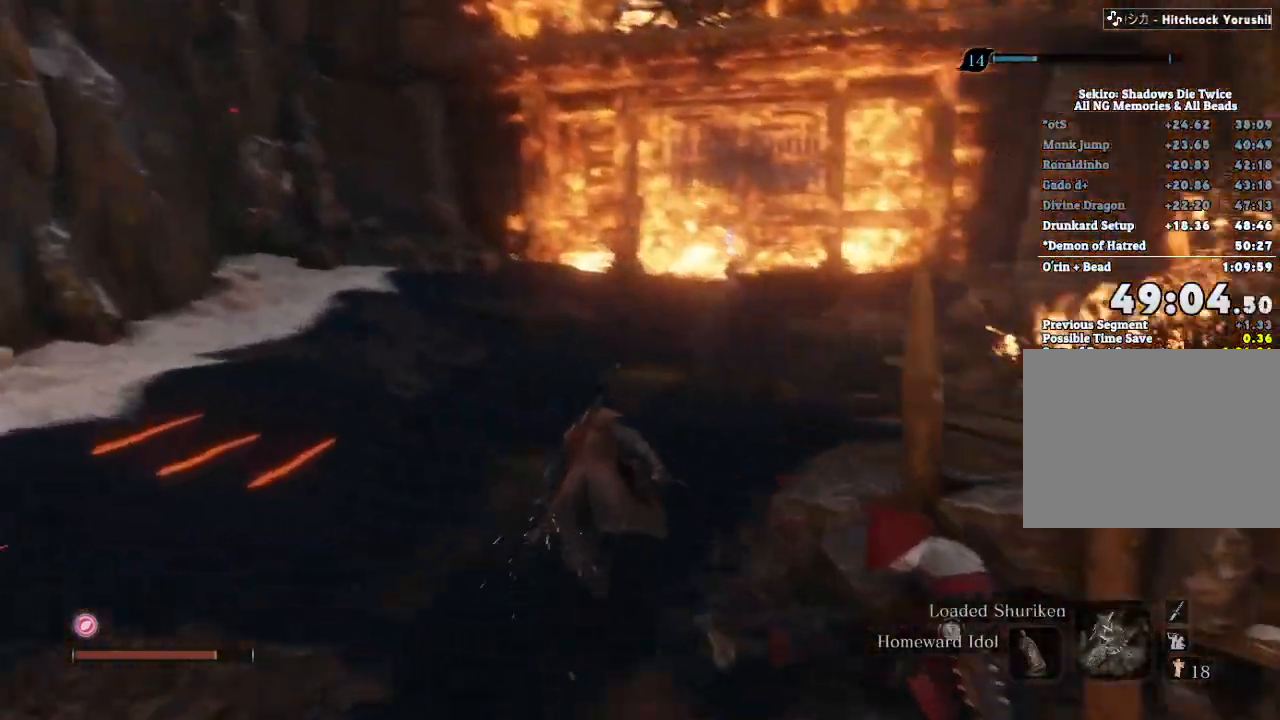
{"keys": ["shift", "w"], "mouse": [], "events": []}
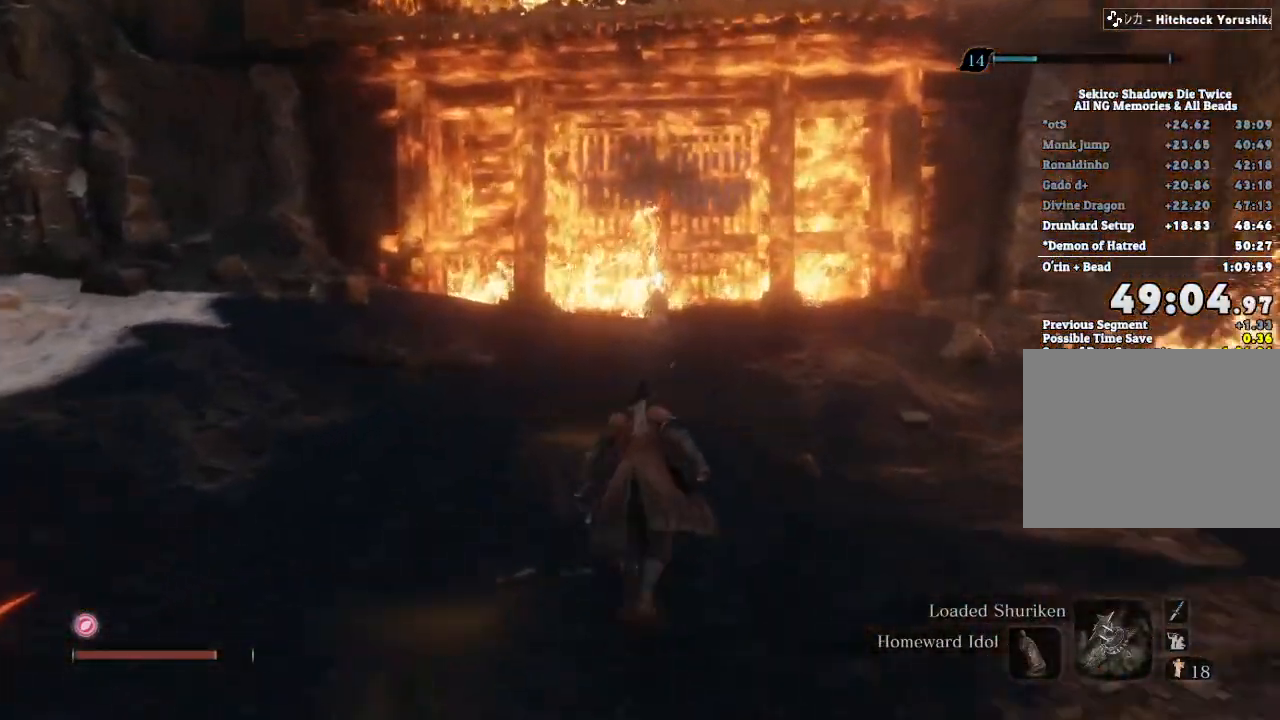
{"keys": ["shift", "w"], "mouse": [], "events": []}
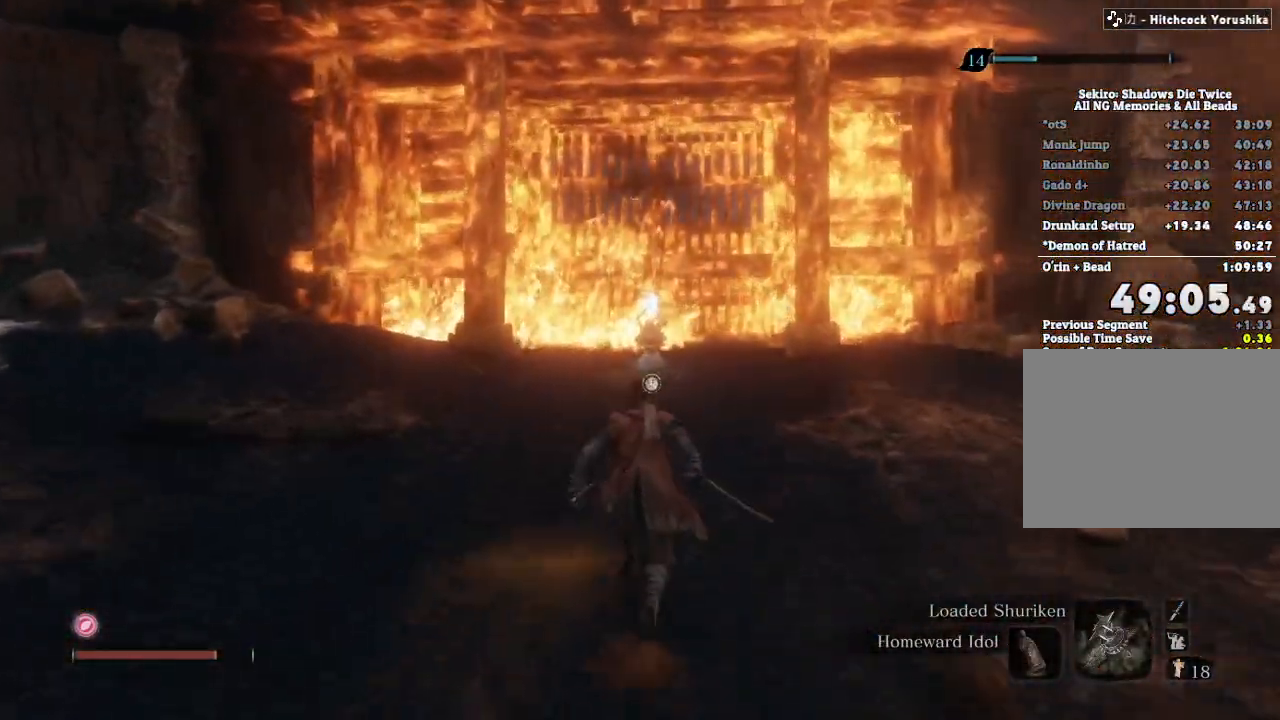
{"keys": ["shift", "w"], "mouse": [], "events": []}
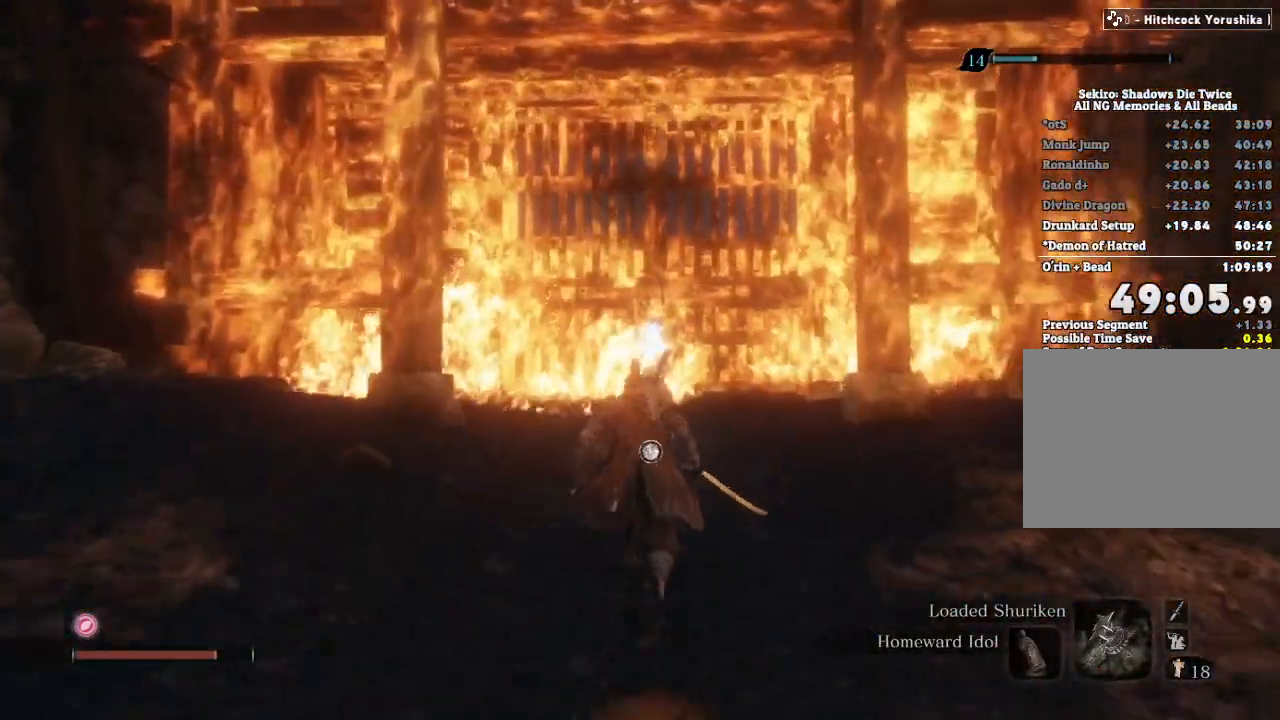
{"keys": ["e", "w"], "mouse": [], "events": [[333, "e", "down"], [333, "shift", "up"], [400, "e", "up"], [467, "e", "down"]]}
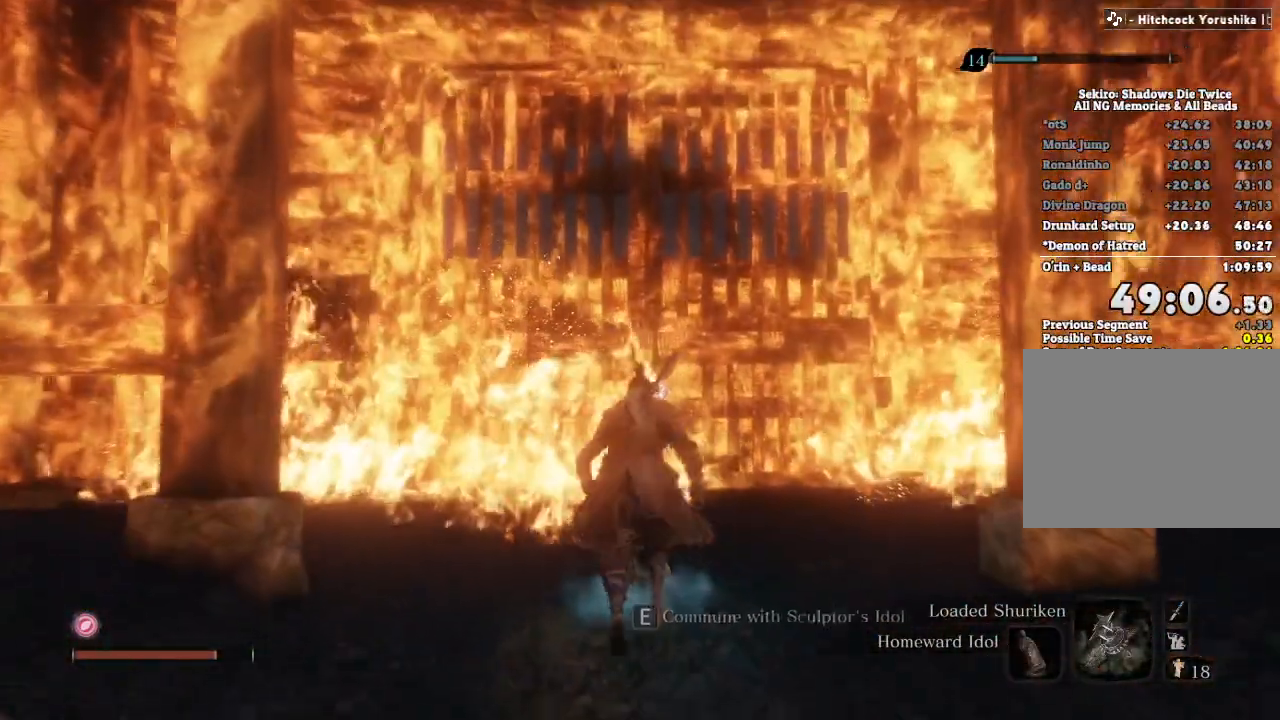
{"keys": ["e"], "mouse": [], "events": [[33, "e", "up"], [117, "e", "down"], [183, "e", "up"], [267, "e", "down"], [333, "w", "up"], [350, "e", "up"], [450, "e", "down"]]}
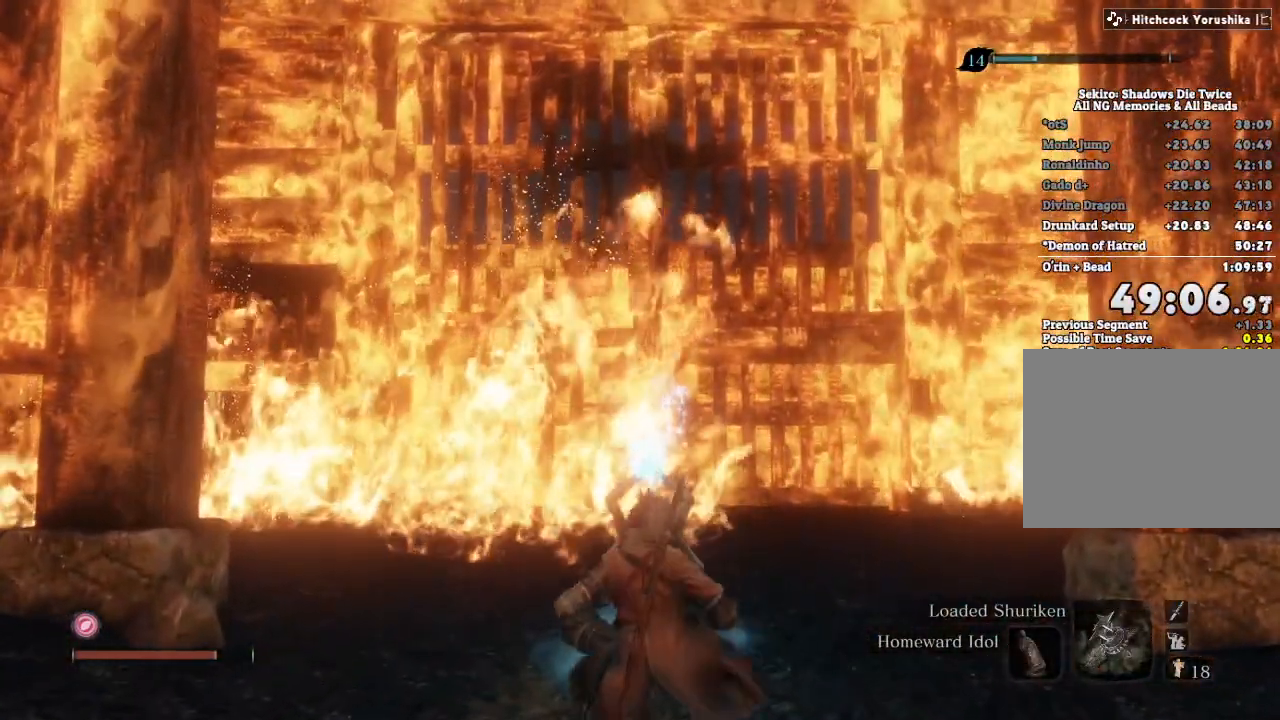
{"keys": [], "mouse": [], "events": [[17, "e", "up"]]}
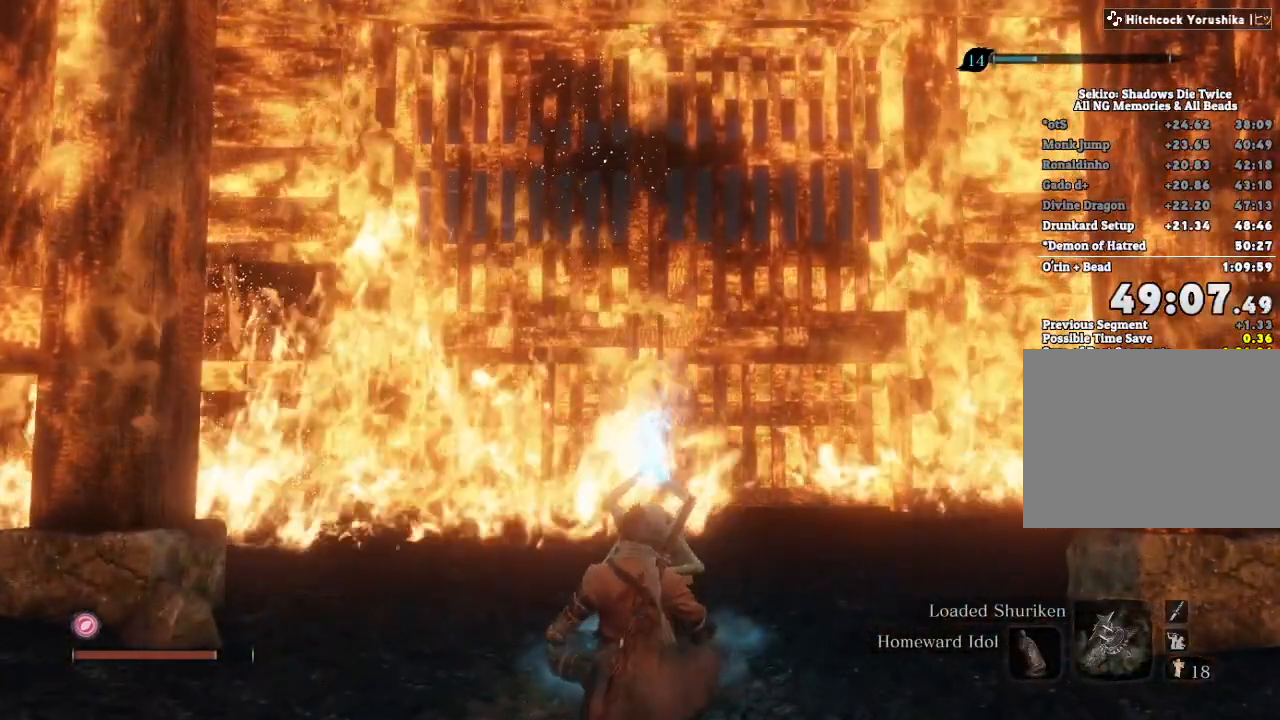
{"keys": [], "mouse": [], "events": []}
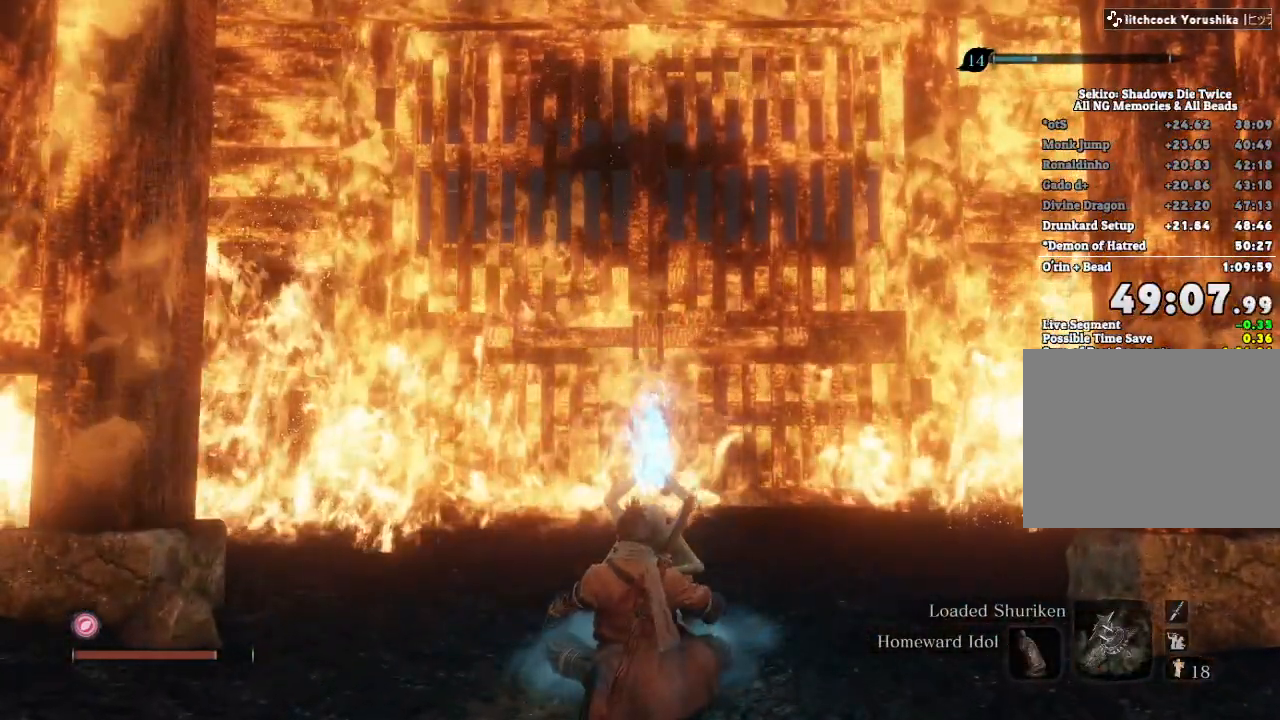
{"keys": [], "mouse": [], "events": []}
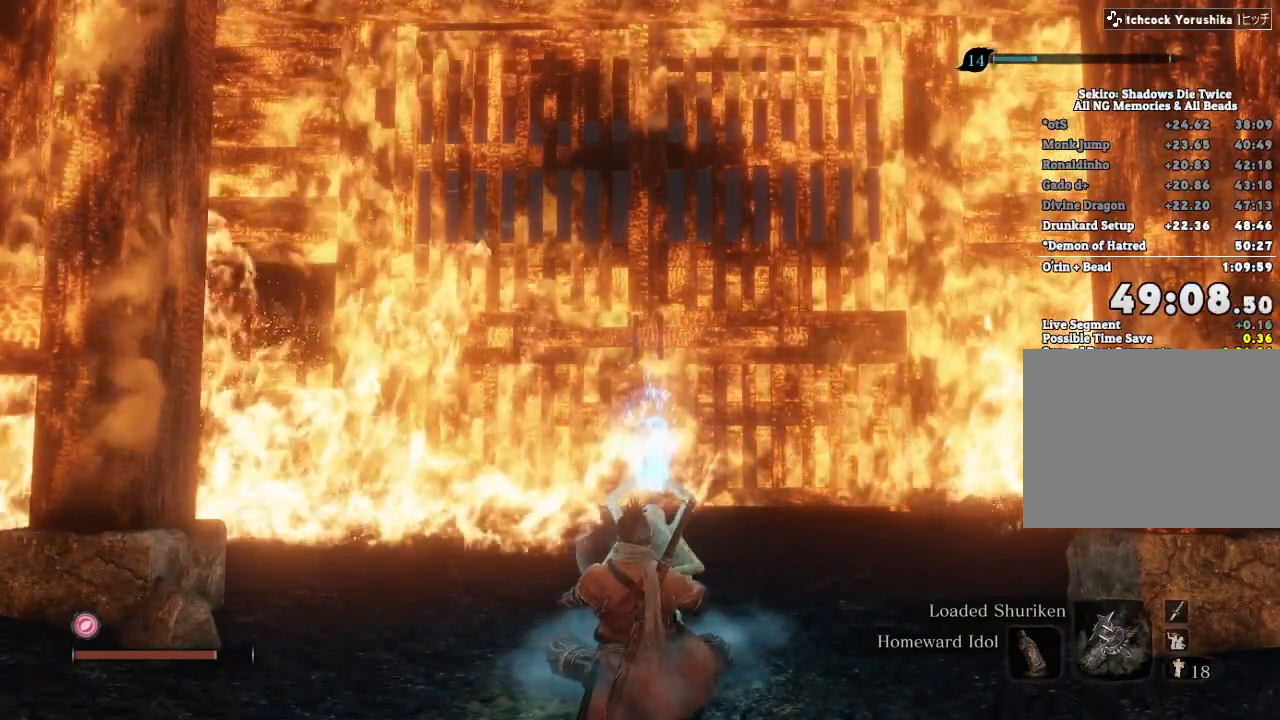
{"keys": [], "mouse": [], "events": []}
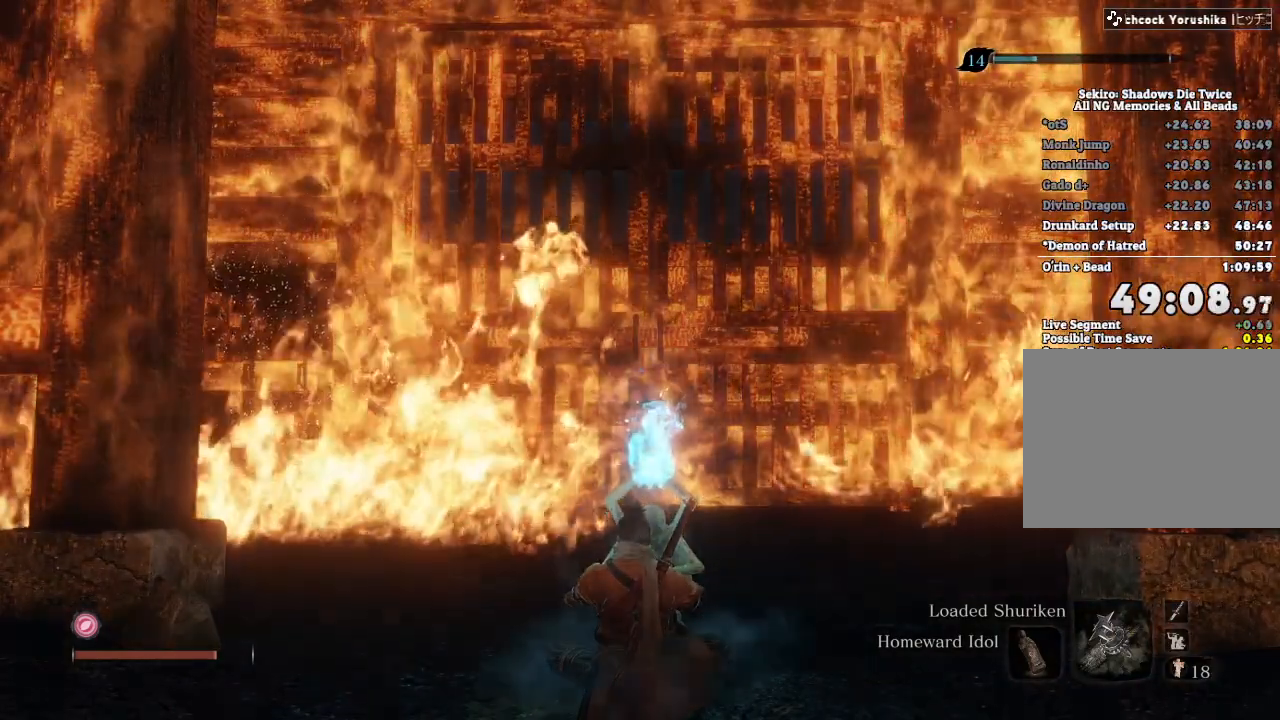
{"keys": [], "mouse": [], "events": []}
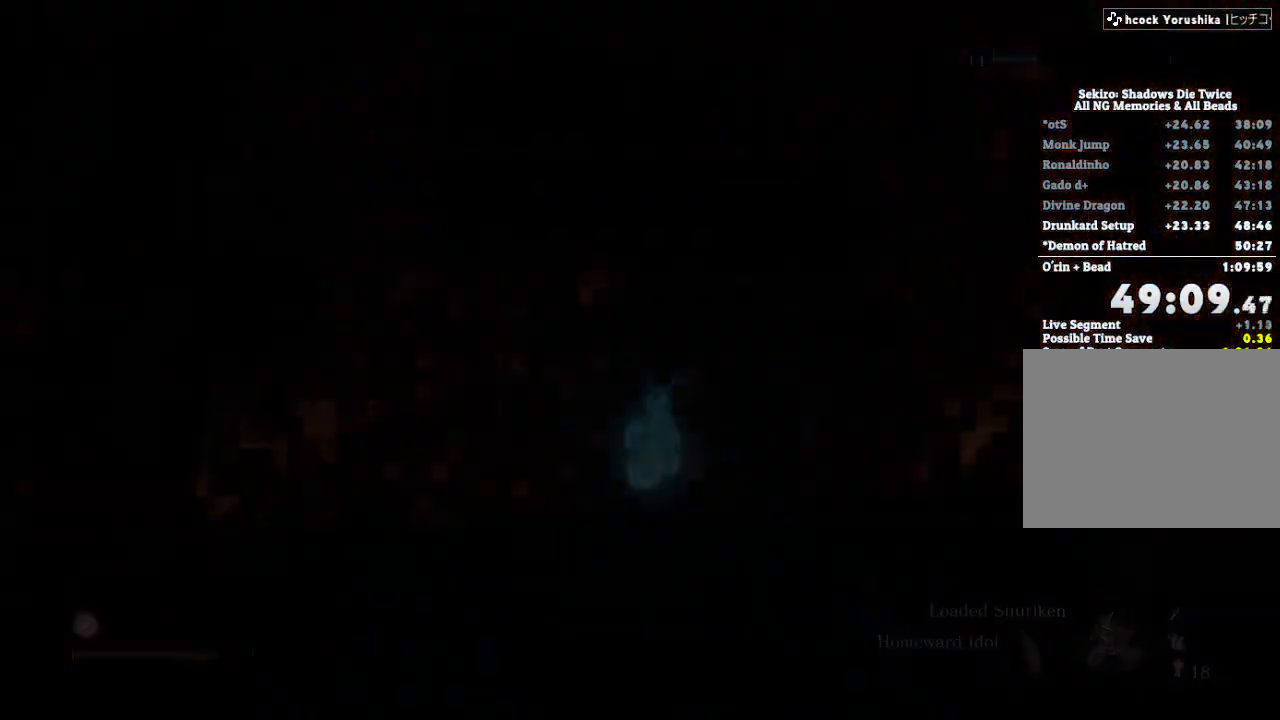
{"keys": ["shift", "w"], "mouse": [], "events": [[350, "w", "down"], [500, "shift", "down"]]}
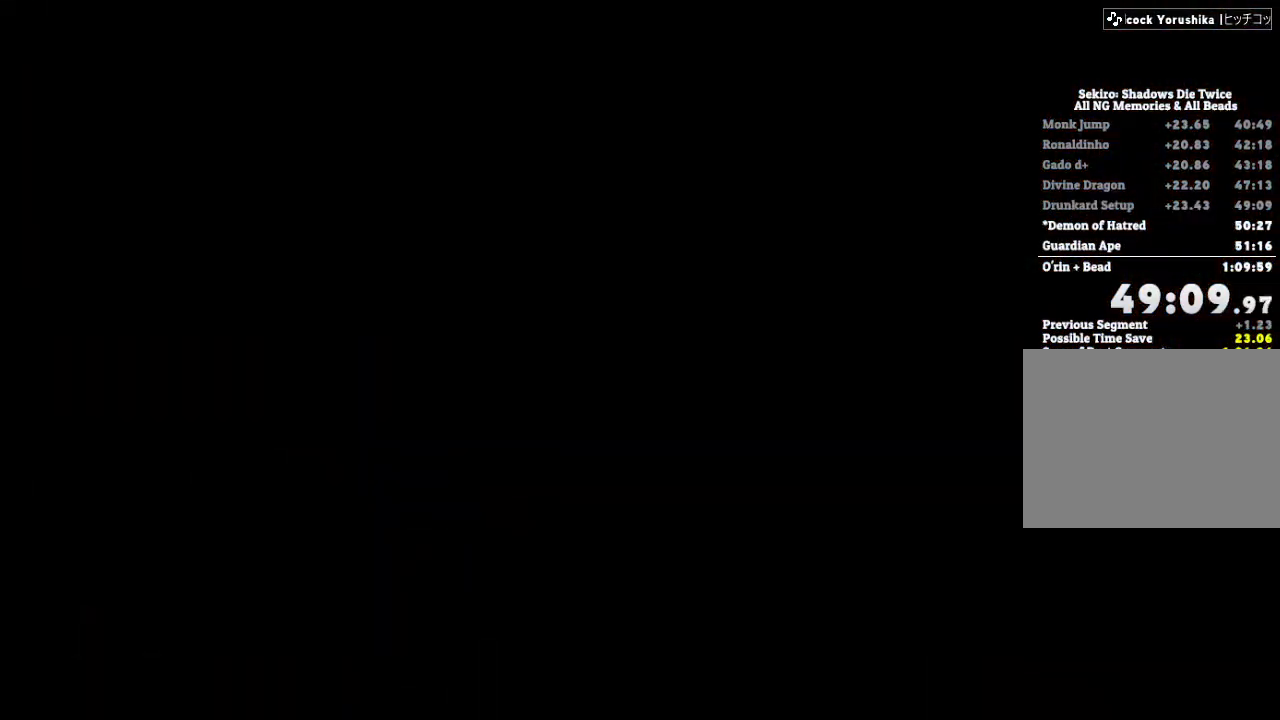
{"keys": ["shift", "w"], "mouse": [], "events": []}
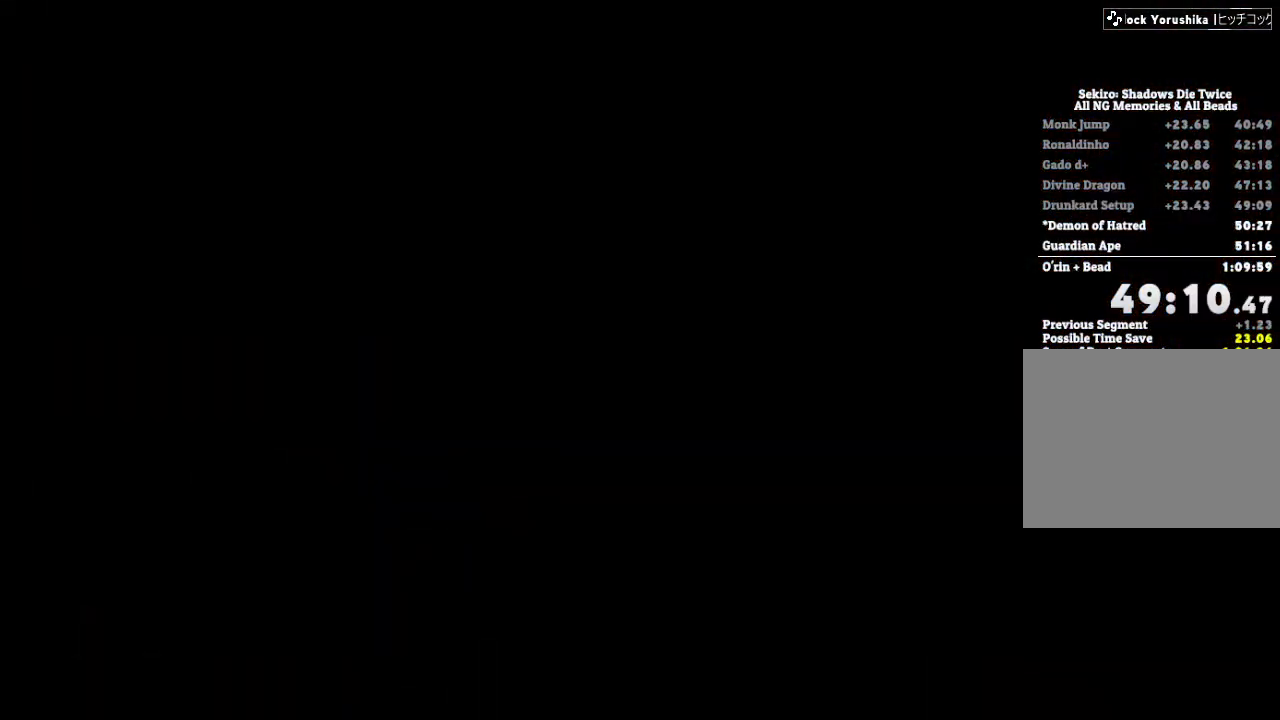
{"keys": ["shift", "w"], "mouse": [], "events": []}
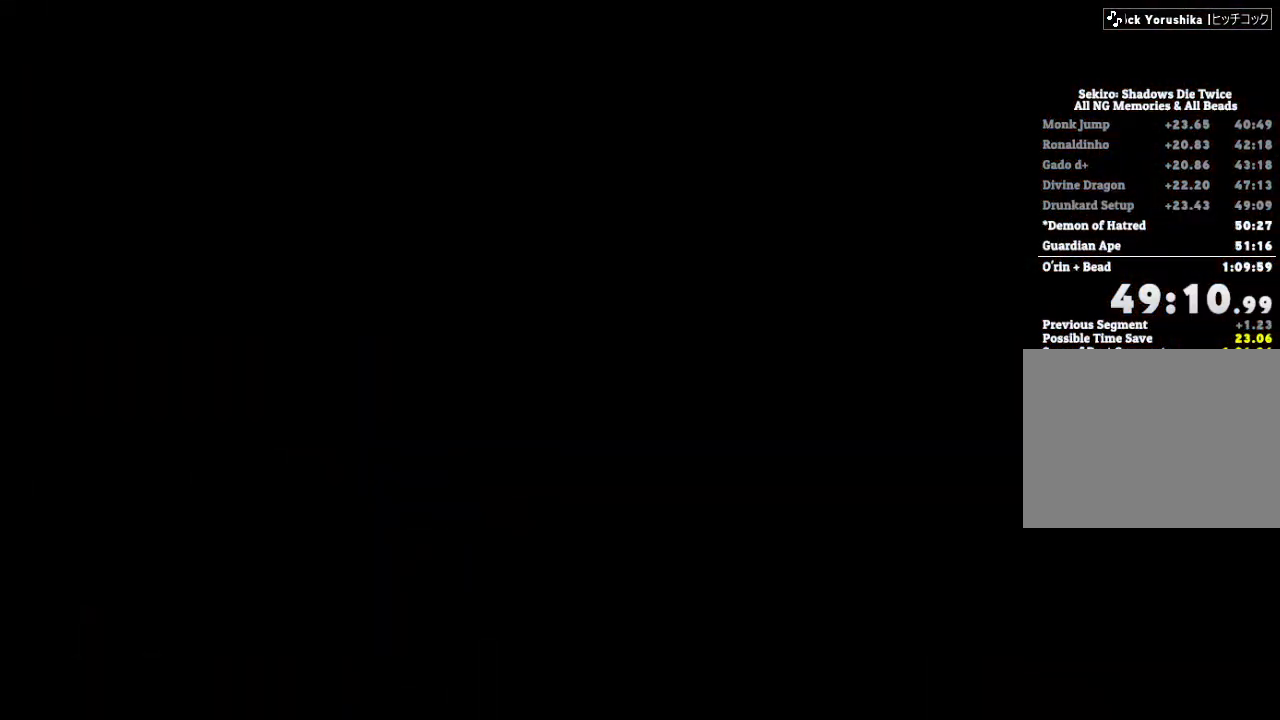
{"keys": ["shift", "w"], "mouse": [], "events": []}
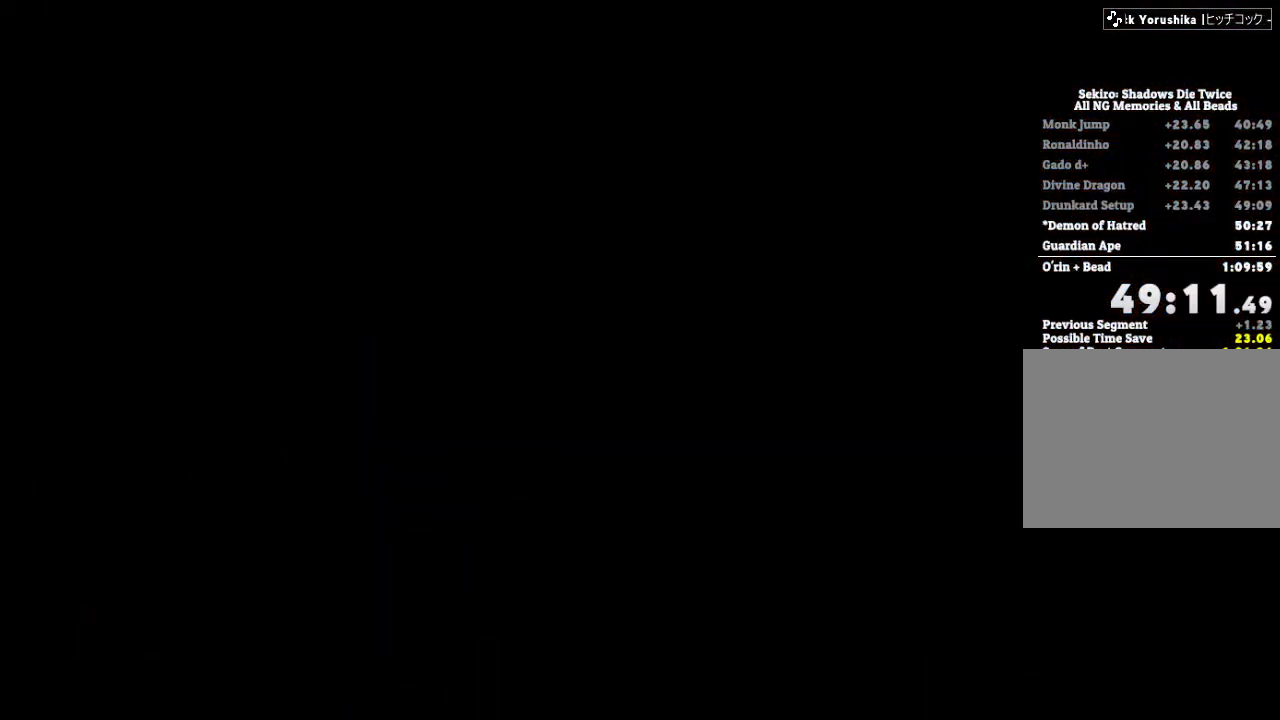
{"keys": ["shift", "w"], "mouse": [], "events": []}
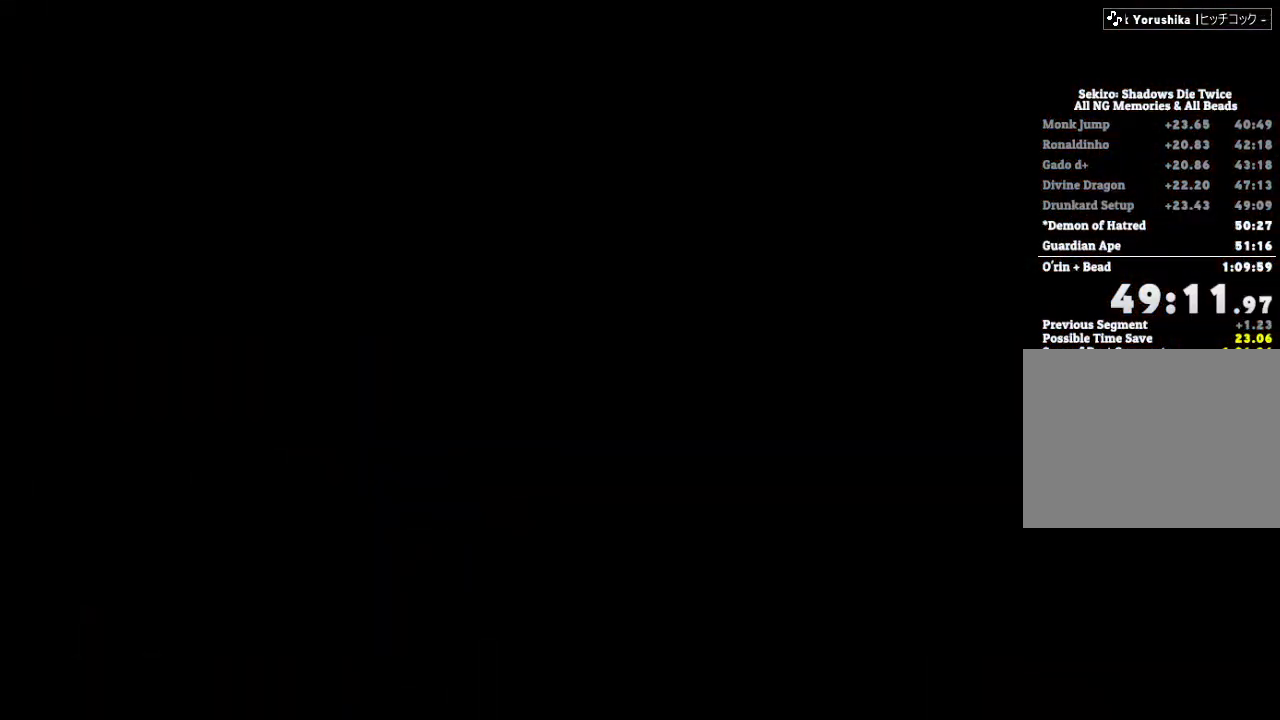
{"keys": ["shift", "w"], "mouse": [], "events": []}
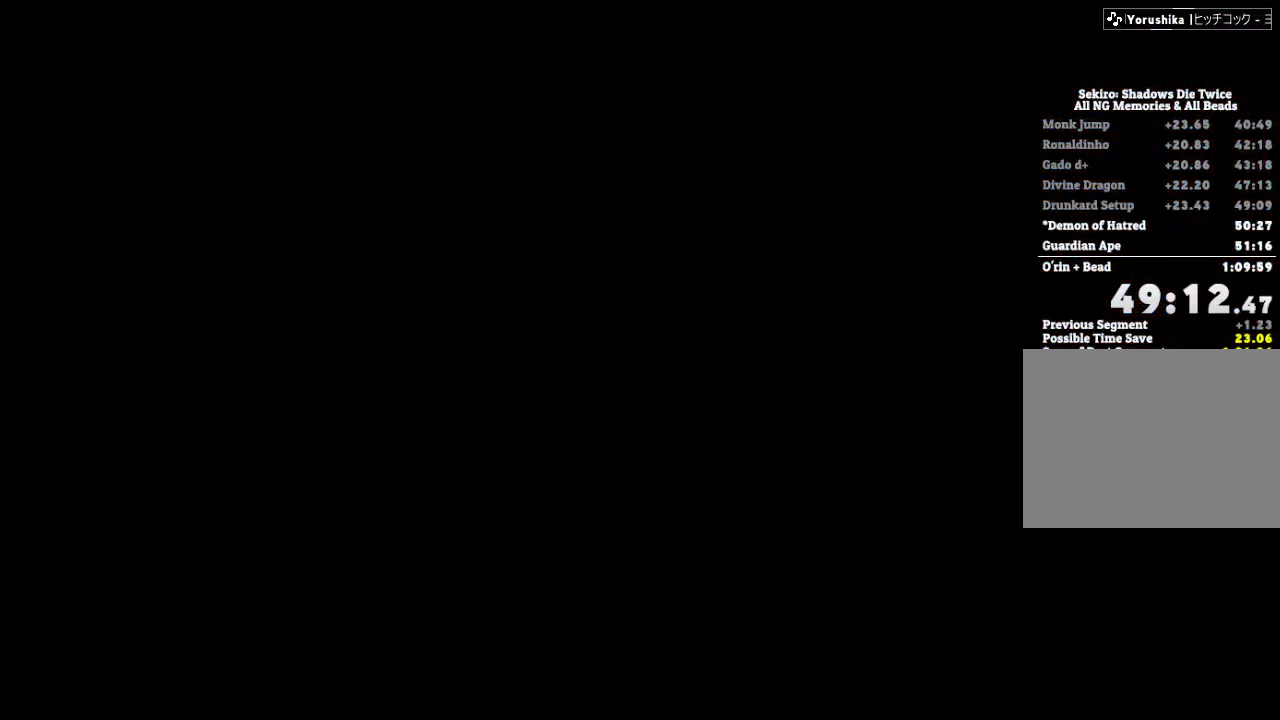
{"keys": ["shift", "w"], "mouse": [], "events": []}
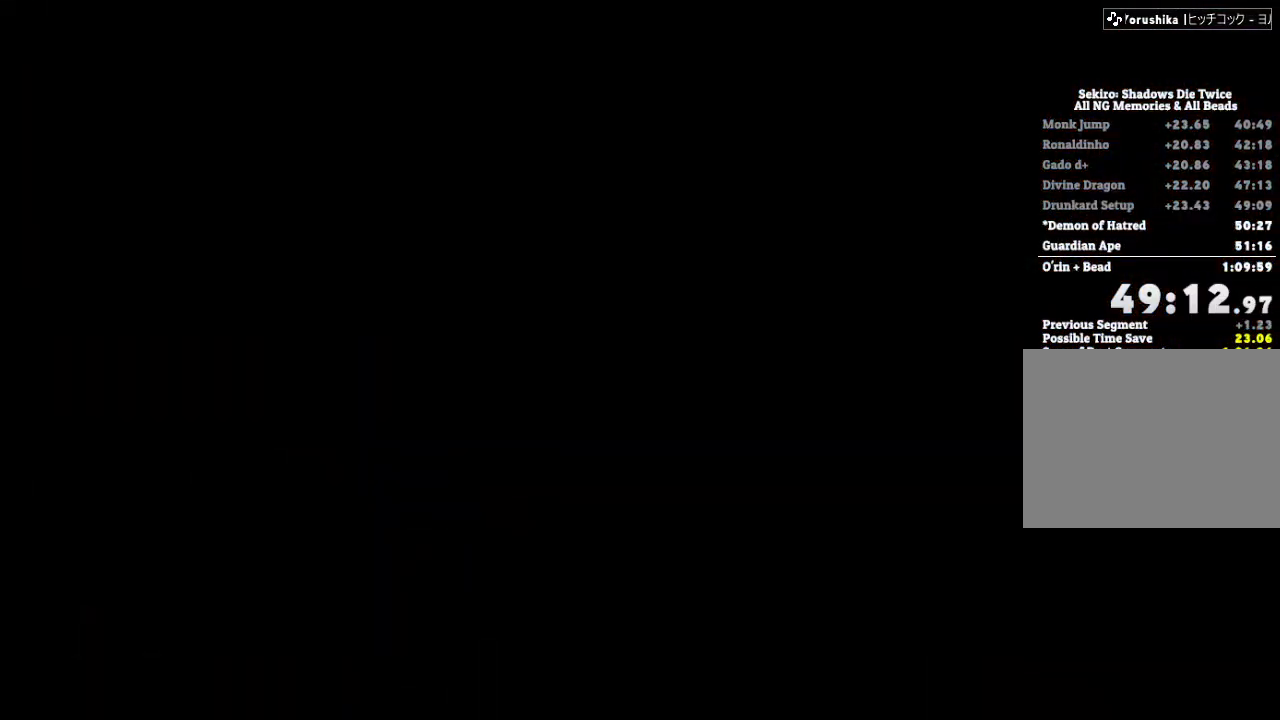
{"keys": ["shift", "w"], "mouse": [], "events": []}
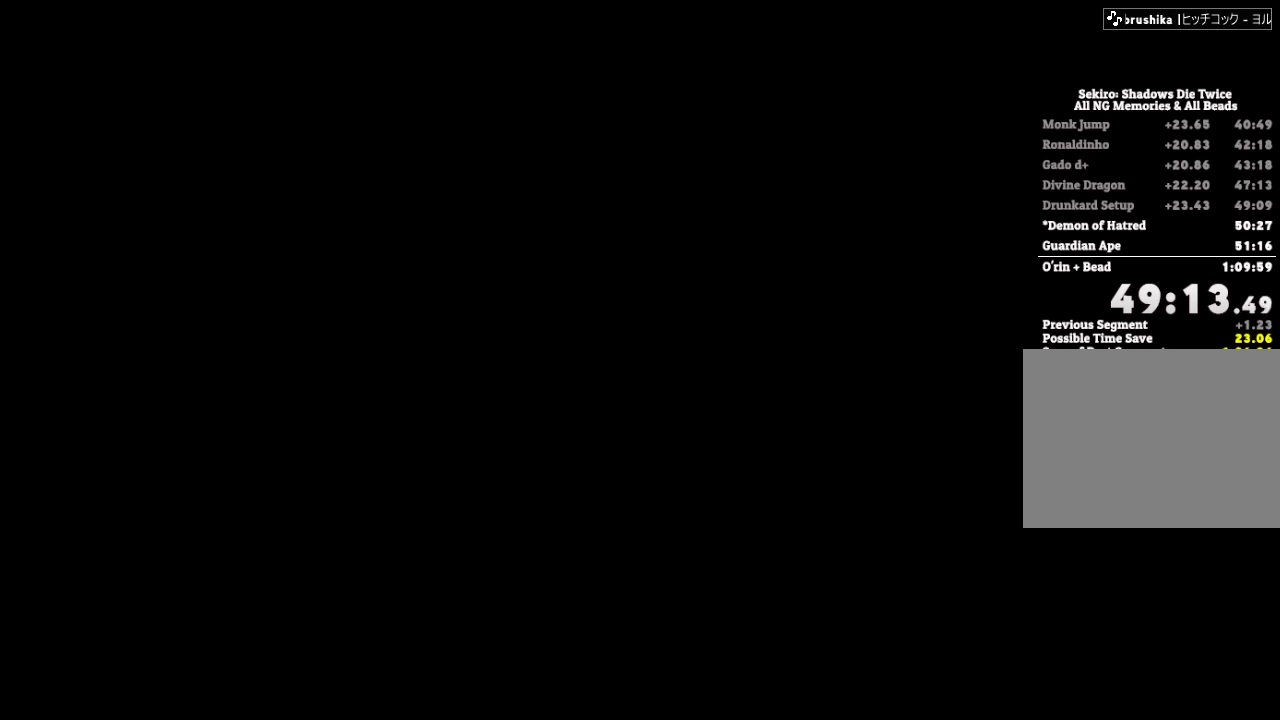
{"keys": ["shift", "w"], "mouse": [], "events": []}
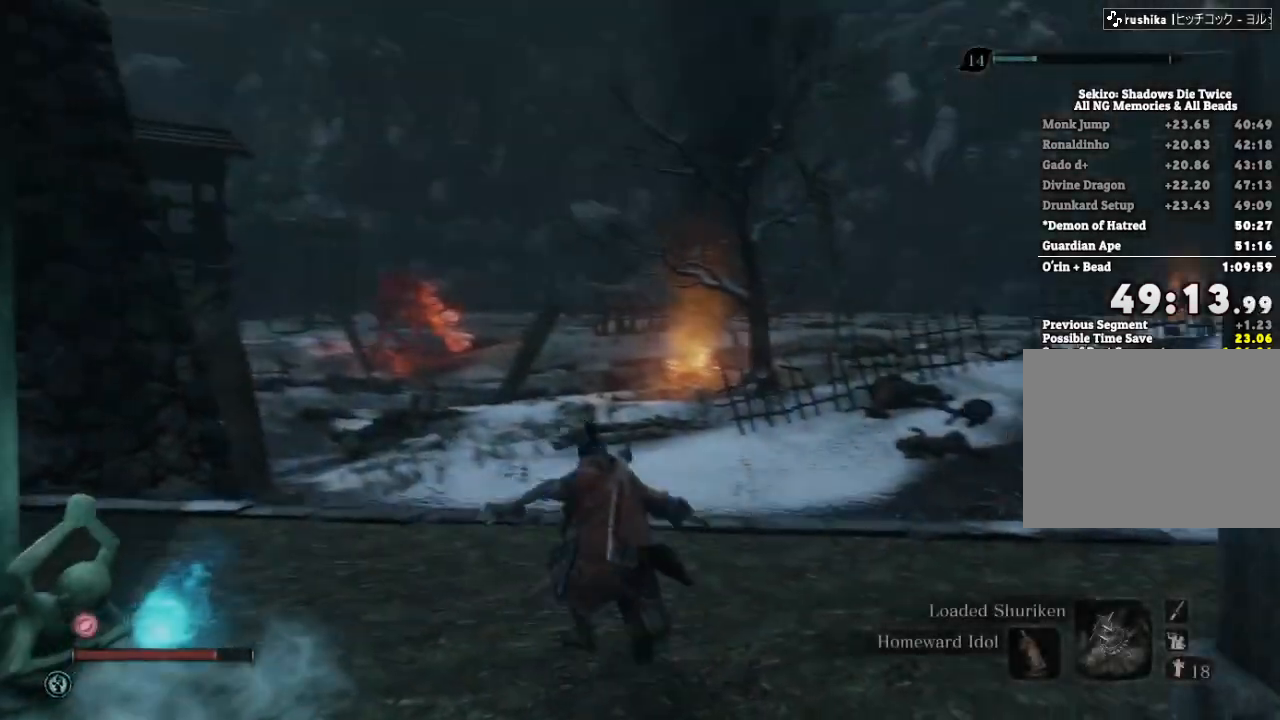
{"keys": ["shift", "w"], "mouse": [], "events": []}
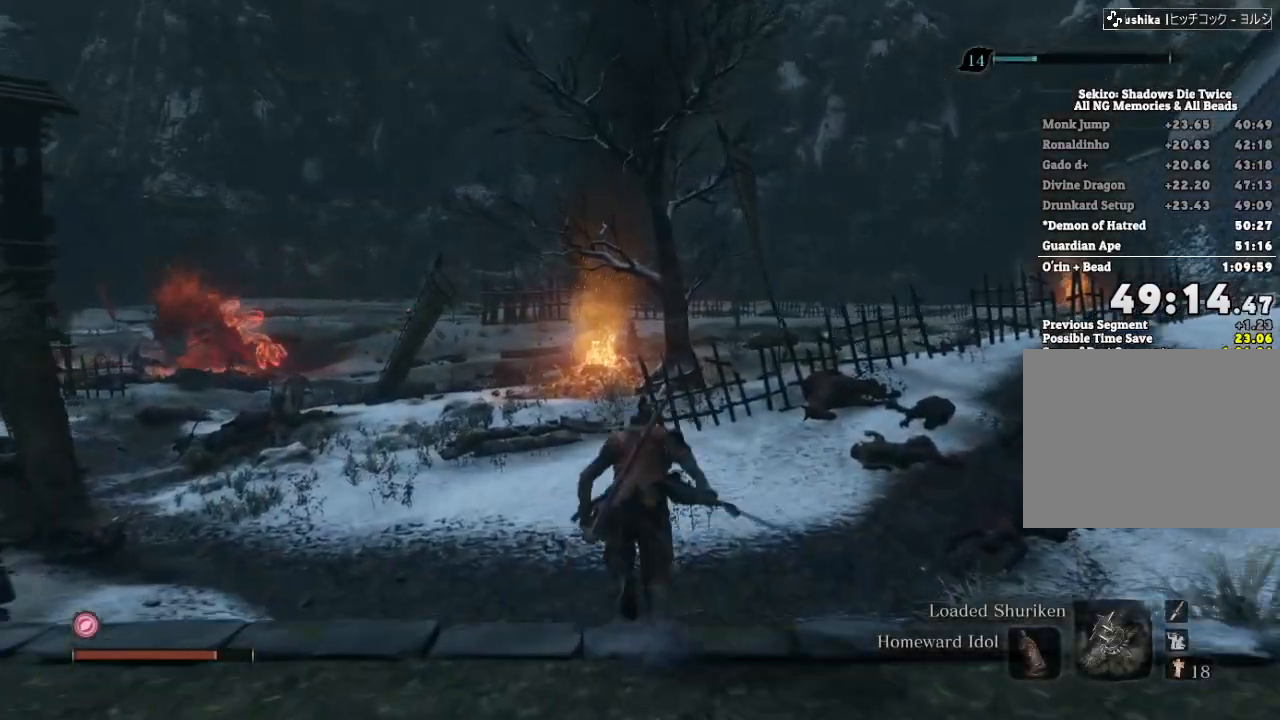
{"keys": ["shift", "w"], "mouse": [], "events": []}
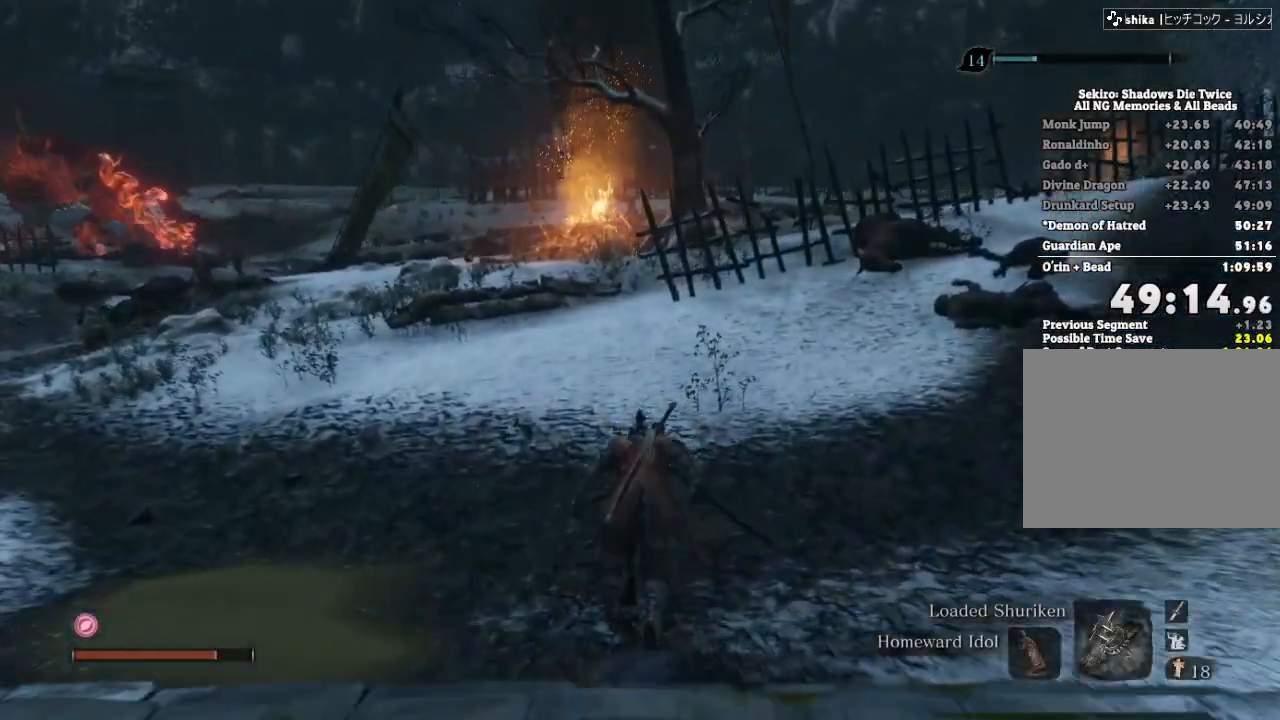
{"keys": ["shift", "w"], "mouse": [], "events": []}